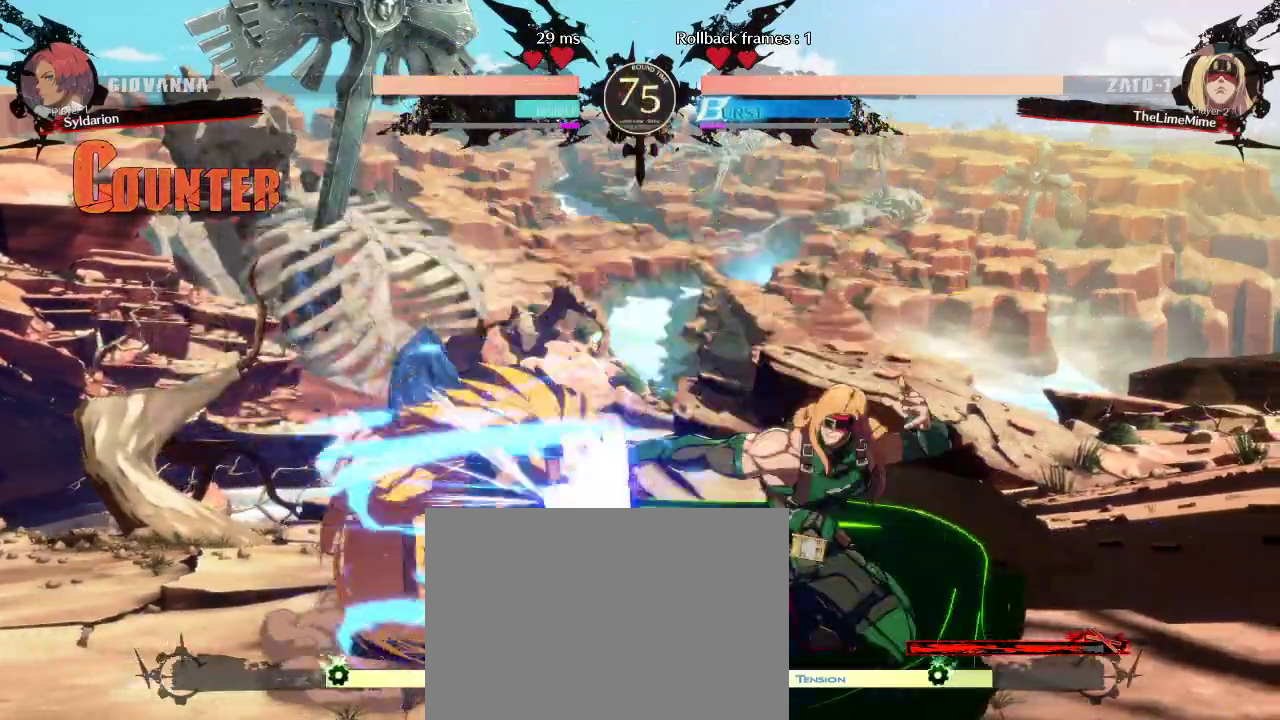
Gameplay with a controller (arcade stick); each line is a JSON object with the inputs held at the frame after it. "events" lists button and stick changes between this image and that frame as [ms after this image, input, new state], when the widget could be followed in between. Not read: L3 R3 other_buttons.
{"buttons": [], "left_stick": "down-left", "events": []}
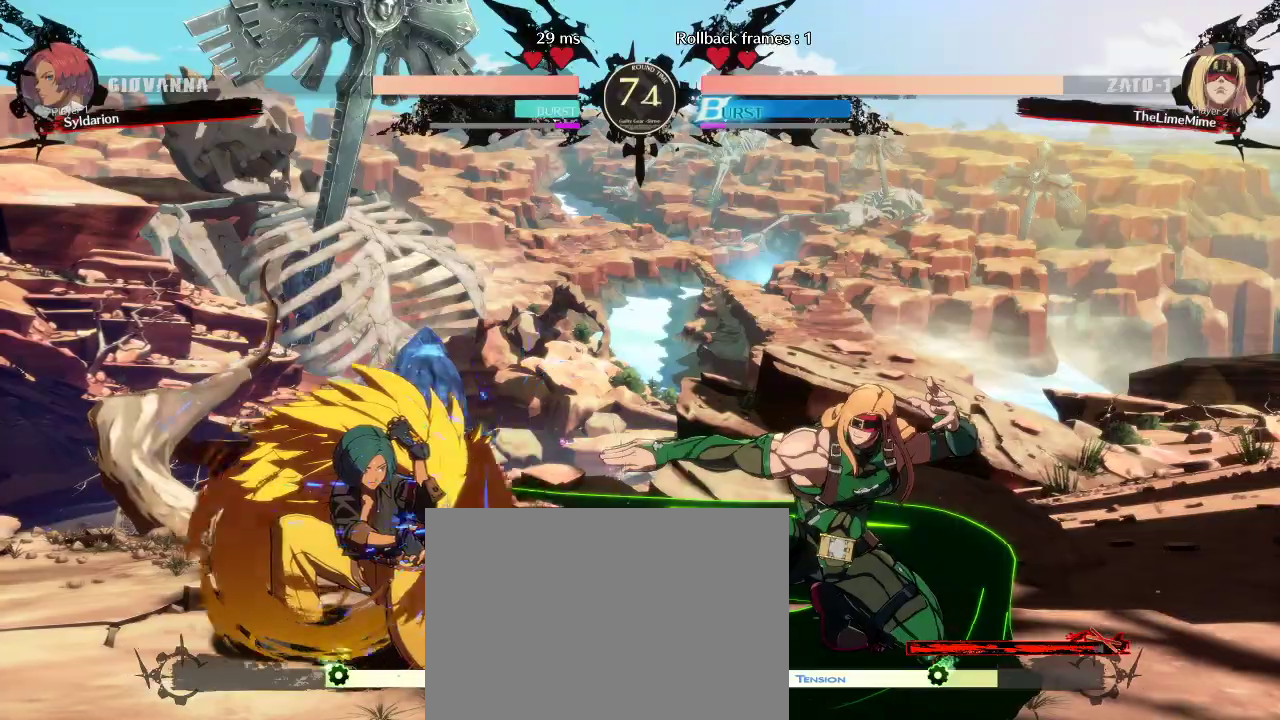
{"buttons": [], "left_stick": "center", "events": [[167, "left_stick", "down"], [417, "left_stick", "center"]]}
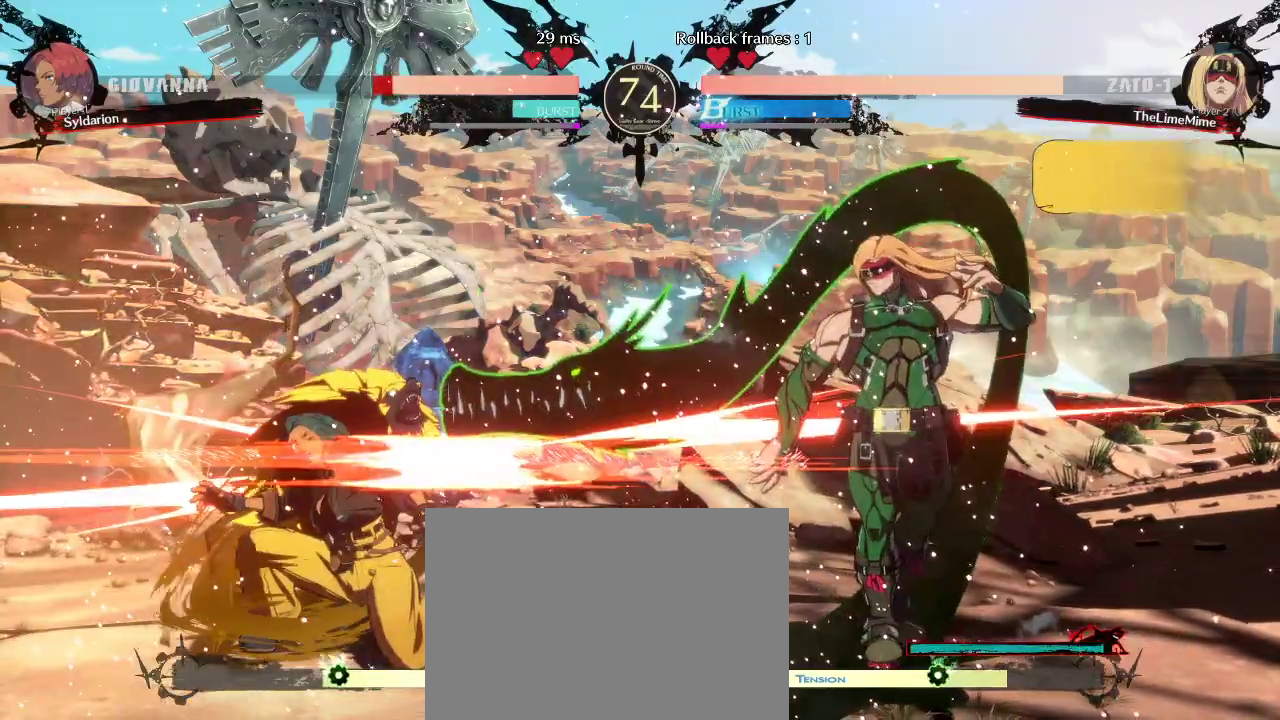
{"buttons": [], "left_stick": "left", "events": [[250, "left_stick", "down-left"], [500, "left_stick", "left"]]}
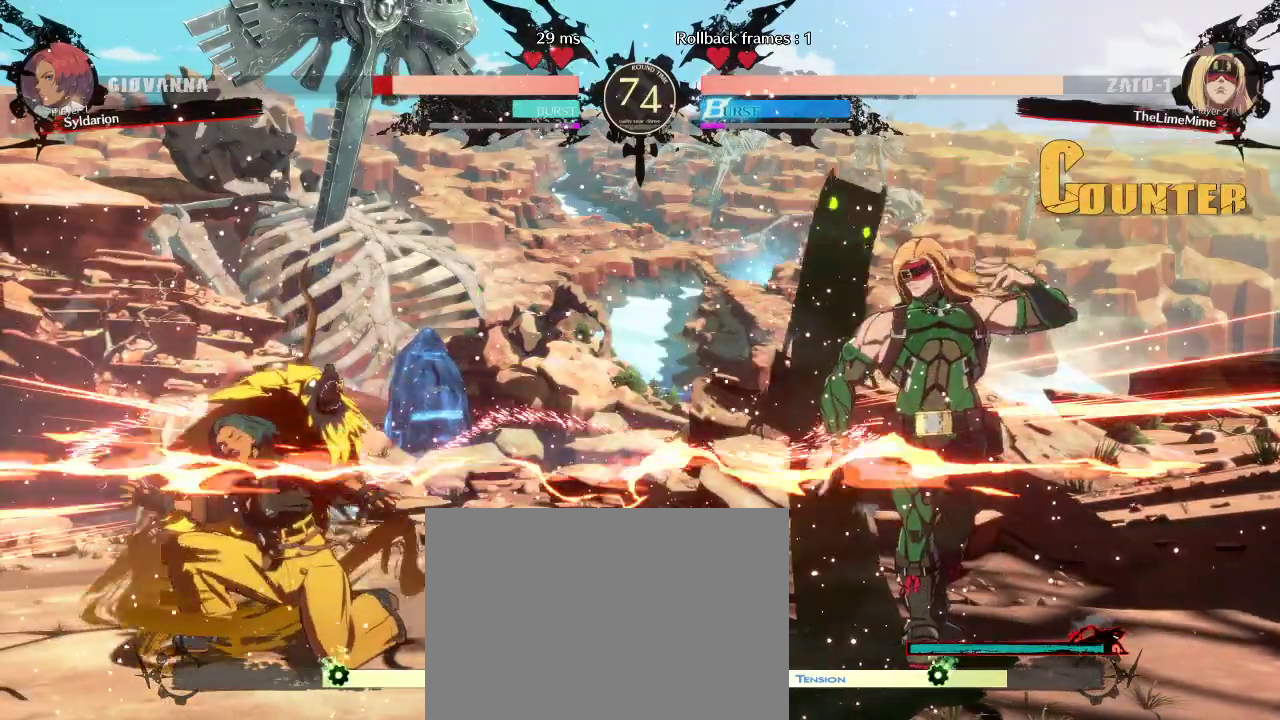
{"buttons": [], "left_stick": "left", "events": []}
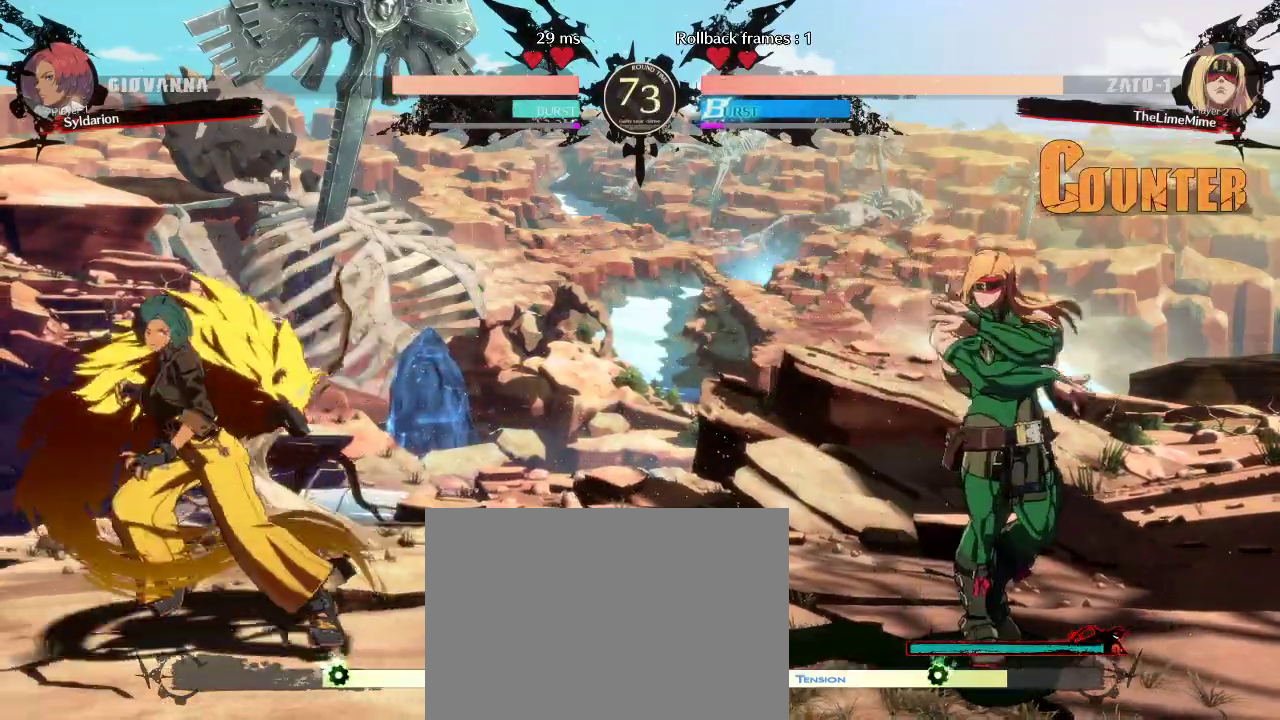
{"buttons": [], "left_stick": "right", "events": [[167, "left_stick", "right"]]}
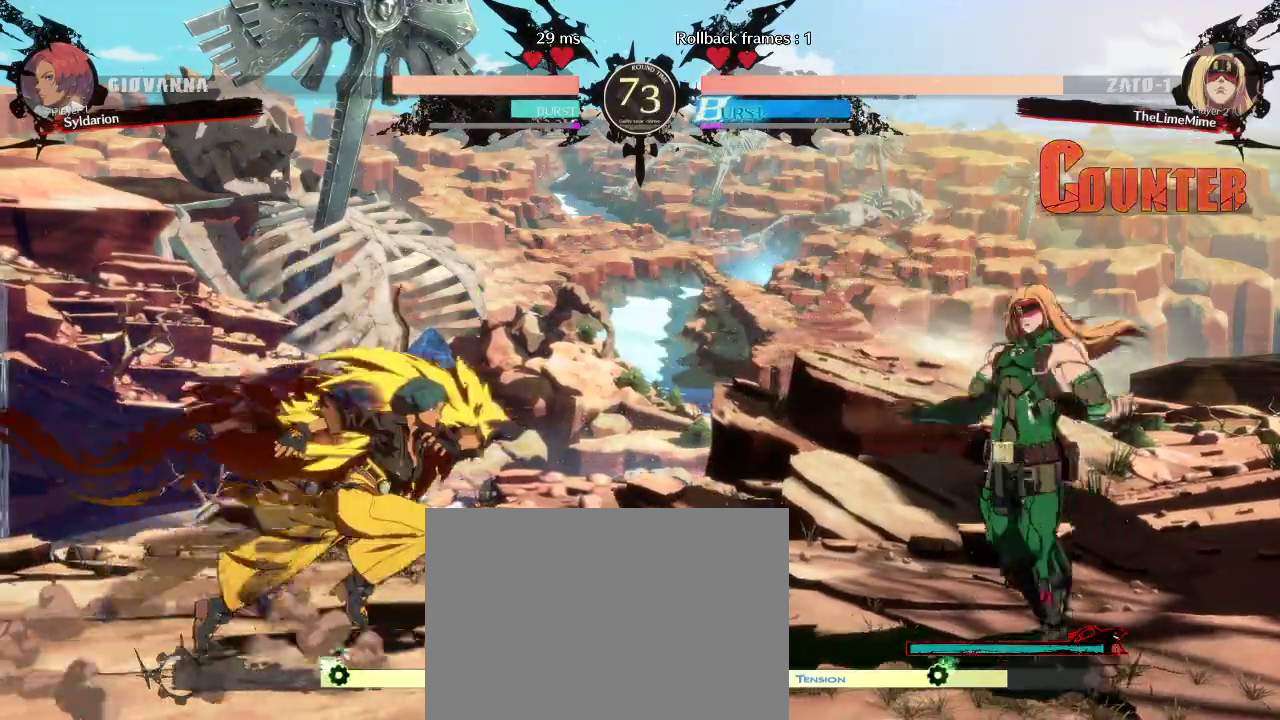
{"buttons": [], "left_stick": "center", "events": [[133, "left_stick", "down"], [483, "left_stick", "center"]]}
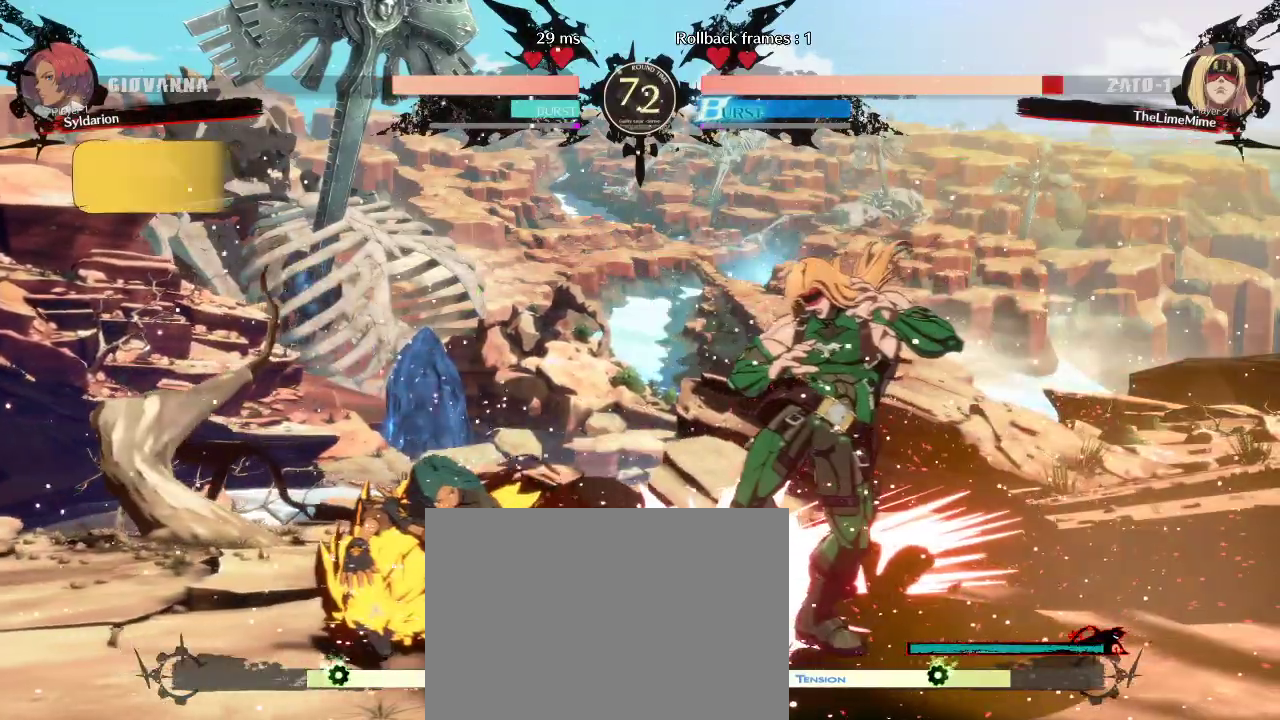
{"buttons": [], "left_stick": "center", "events": [[67, "left_stick", "down"], [200, "left_stick", "left"], [500, "left_stick", "center"]]}
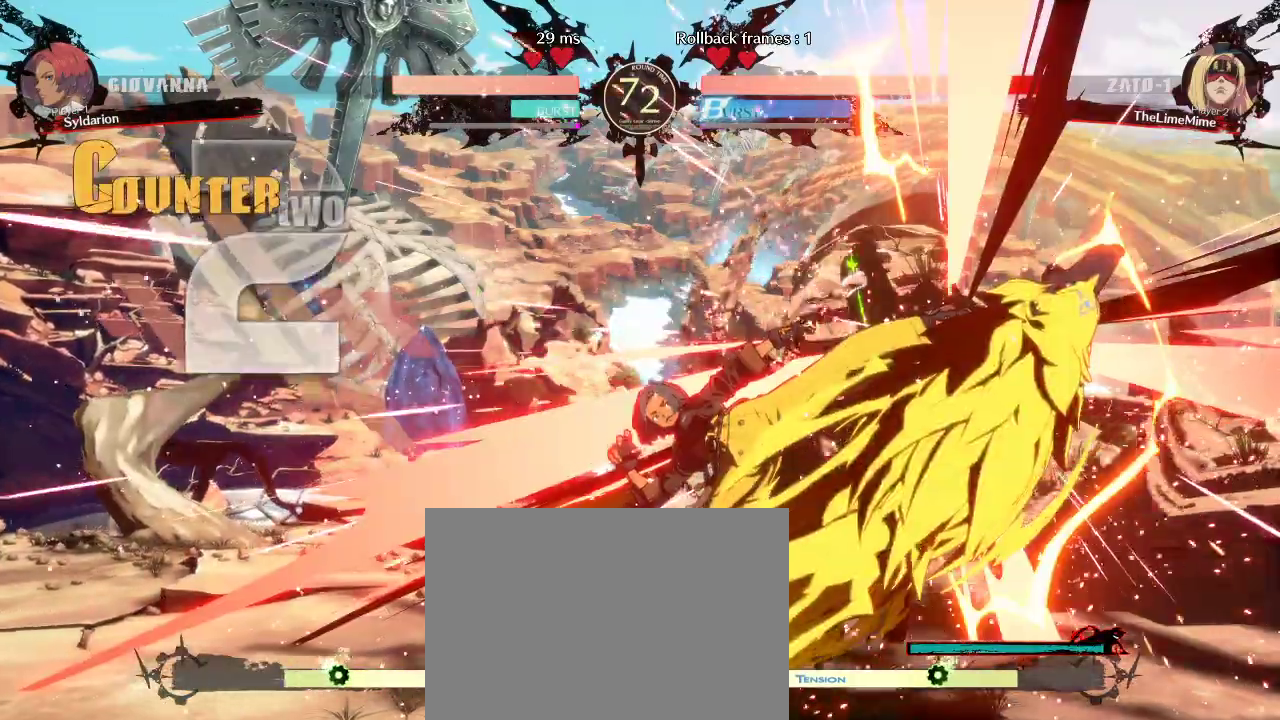
{"buttons": [], "left_stick": "center", "events": []}
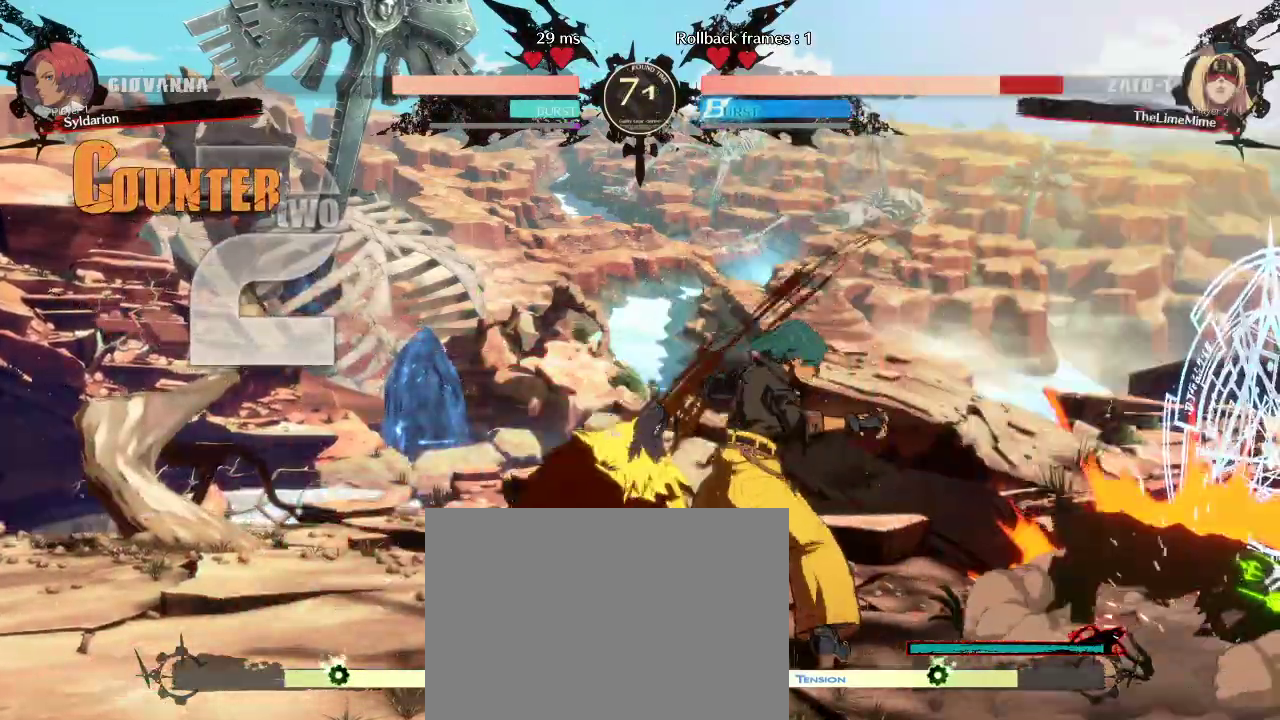
{"buttons": [], "left_stick": "right", "events": [[150, "left_stick", "left"], [300, "left_stick", "right"]]}
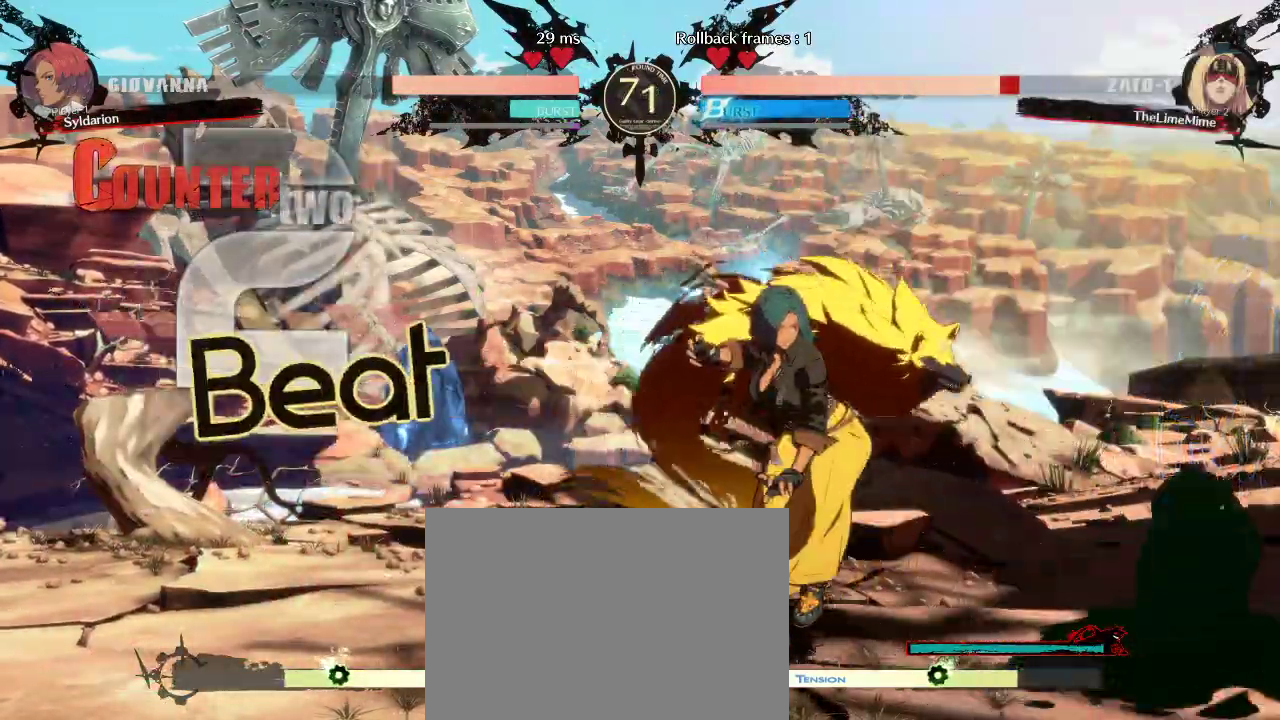
{"buttons": [], "left_stick": "right", "events": []}
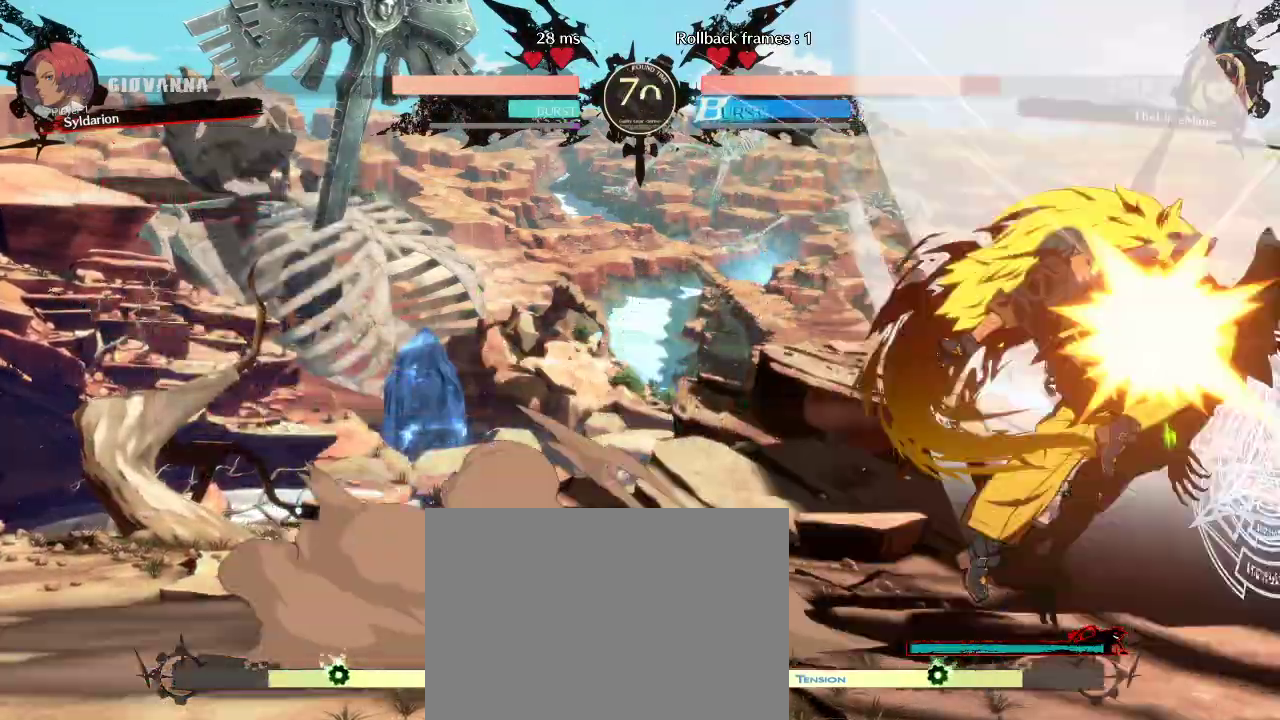
{"buttons": [], "left_stick": "right", "events": []}
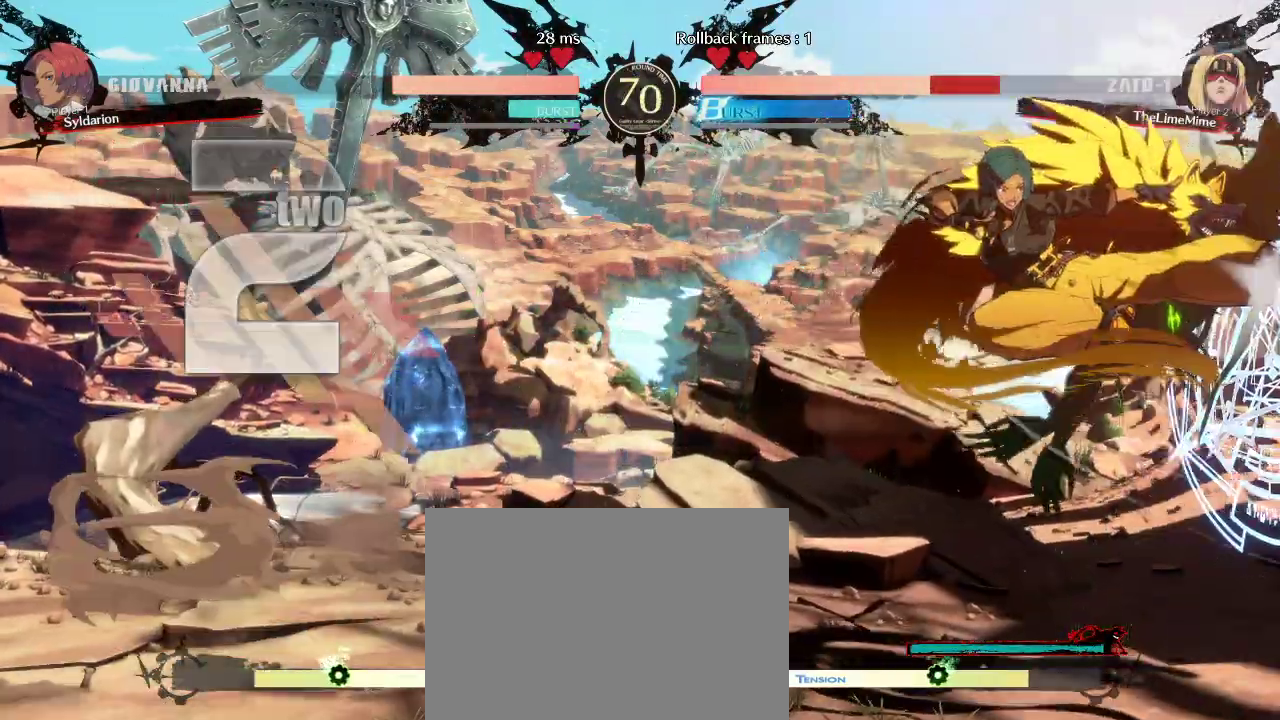
{"buttons": [], "left_stick": "right", "events": []}
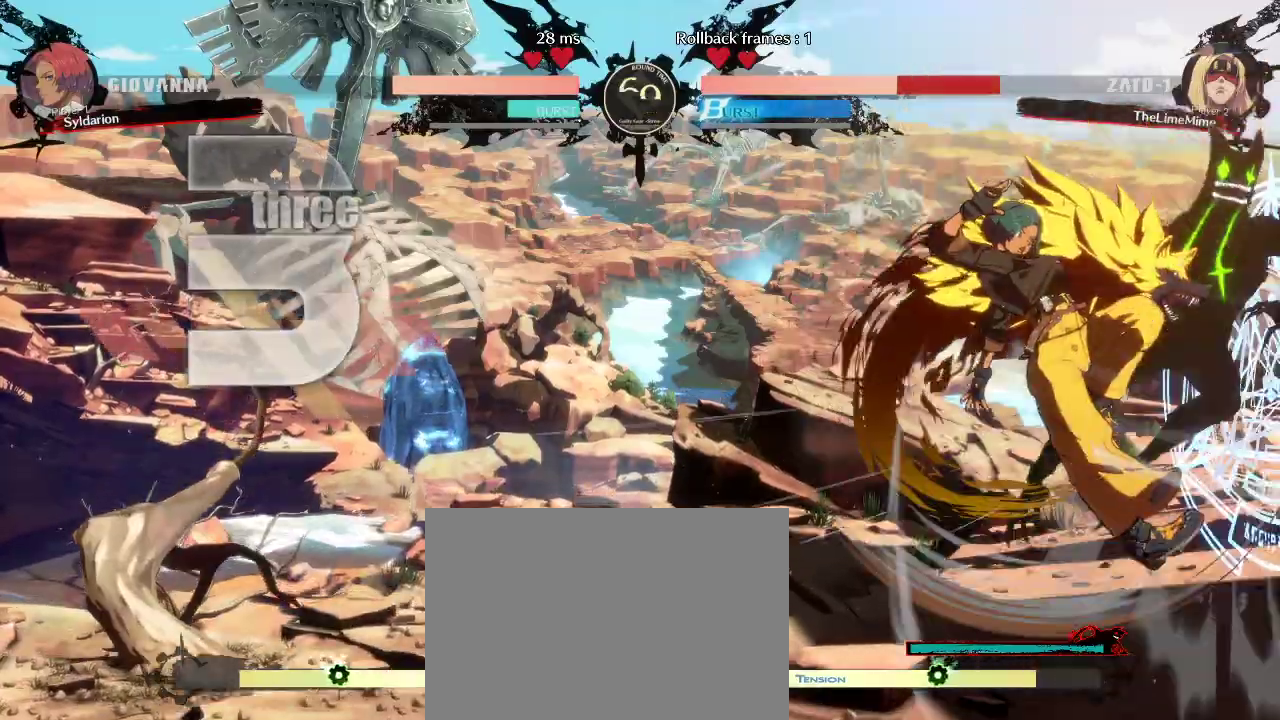
{"buttons": [], "left_stick": "left", "events": [[183, "left_stick", "center"], [467, "left_stick", "left"]]}
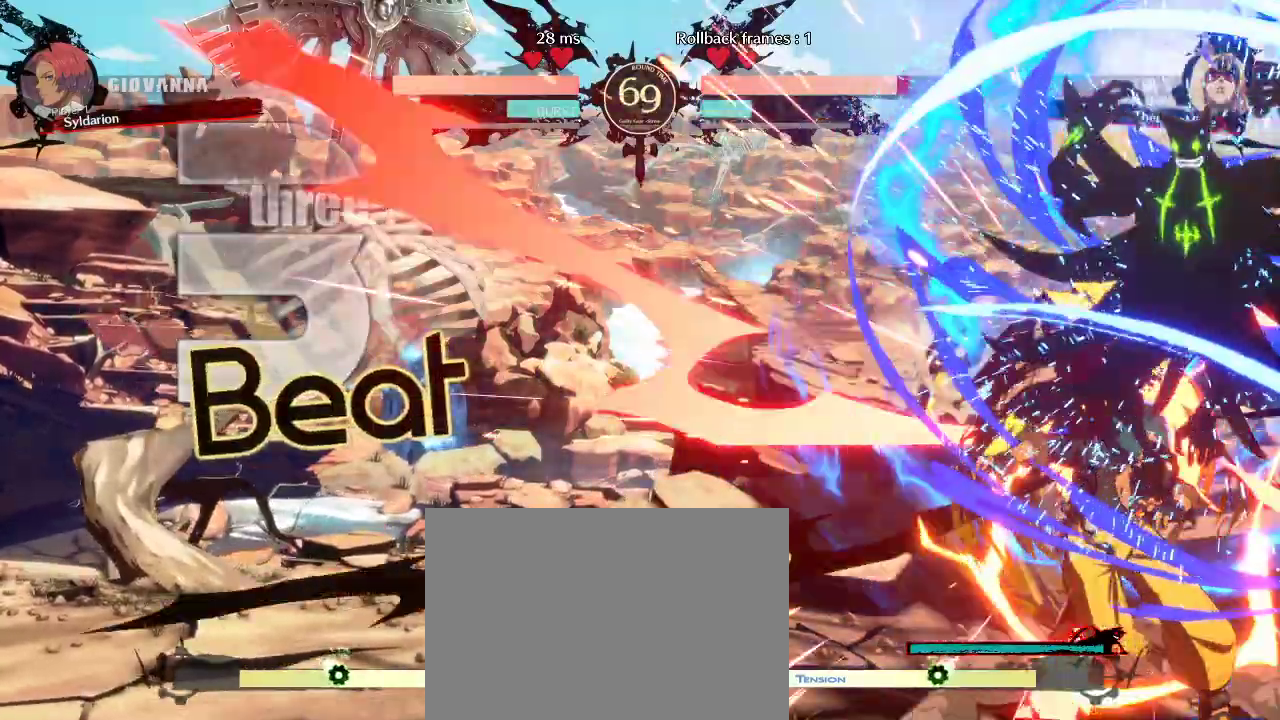
{"buttons": [], "left_stick": "left", "events": []}
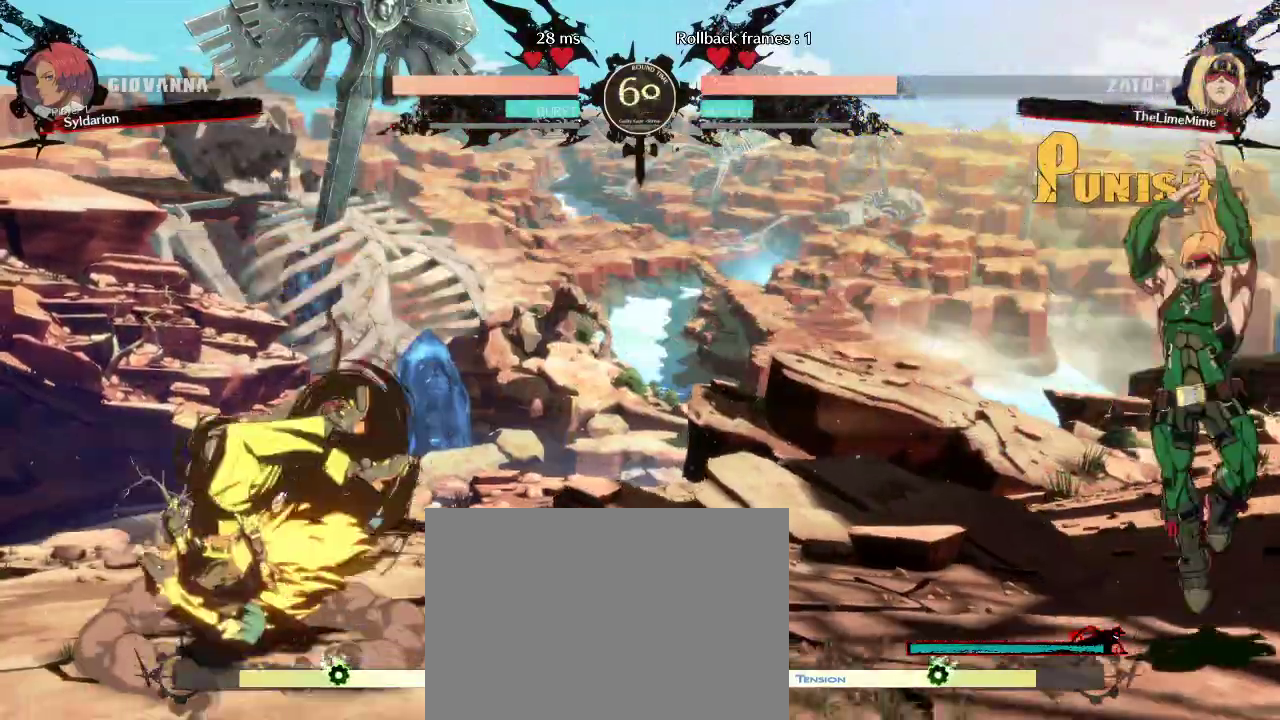
{"buttons": [], "left_stick": "down", "events": [[17, "left_stick", "center"], [83, "left_stick", "right"], [383, "left_stick", "center"], [467, "left_stick", "down"]]}
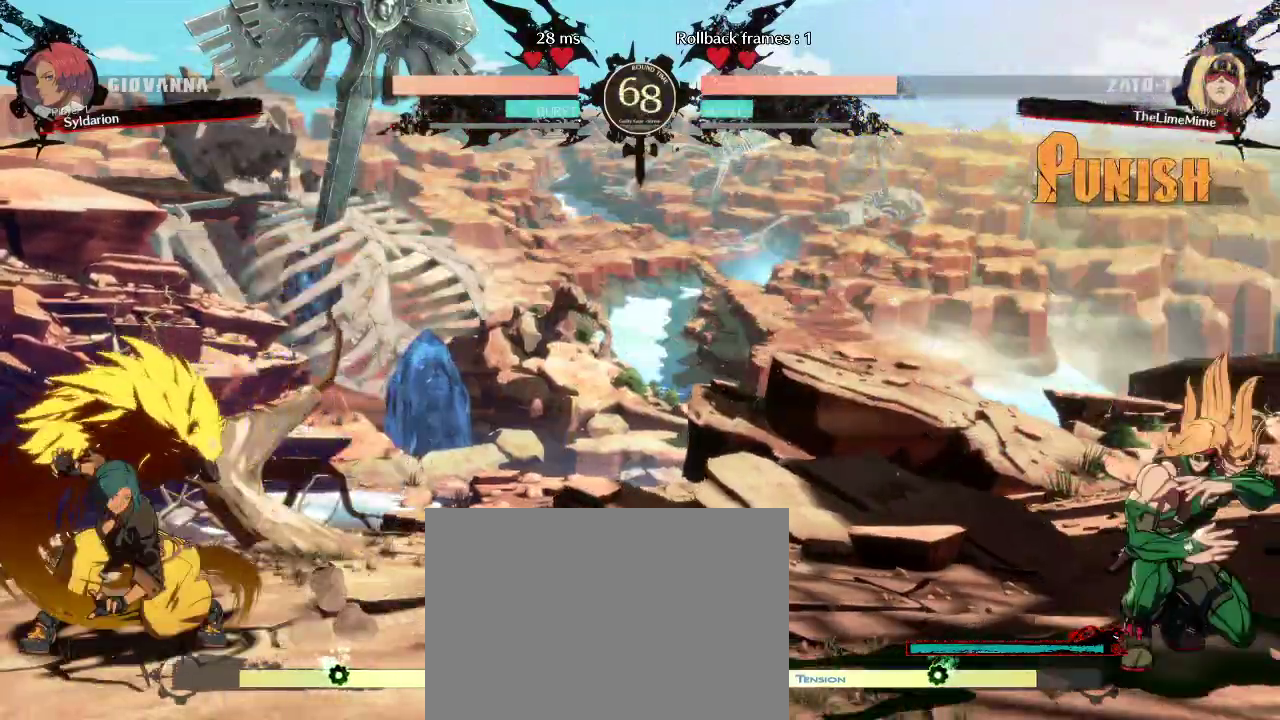
{"buttons": [], "left_stick": "right", "events": [[83, "left_stick", "right"]]}
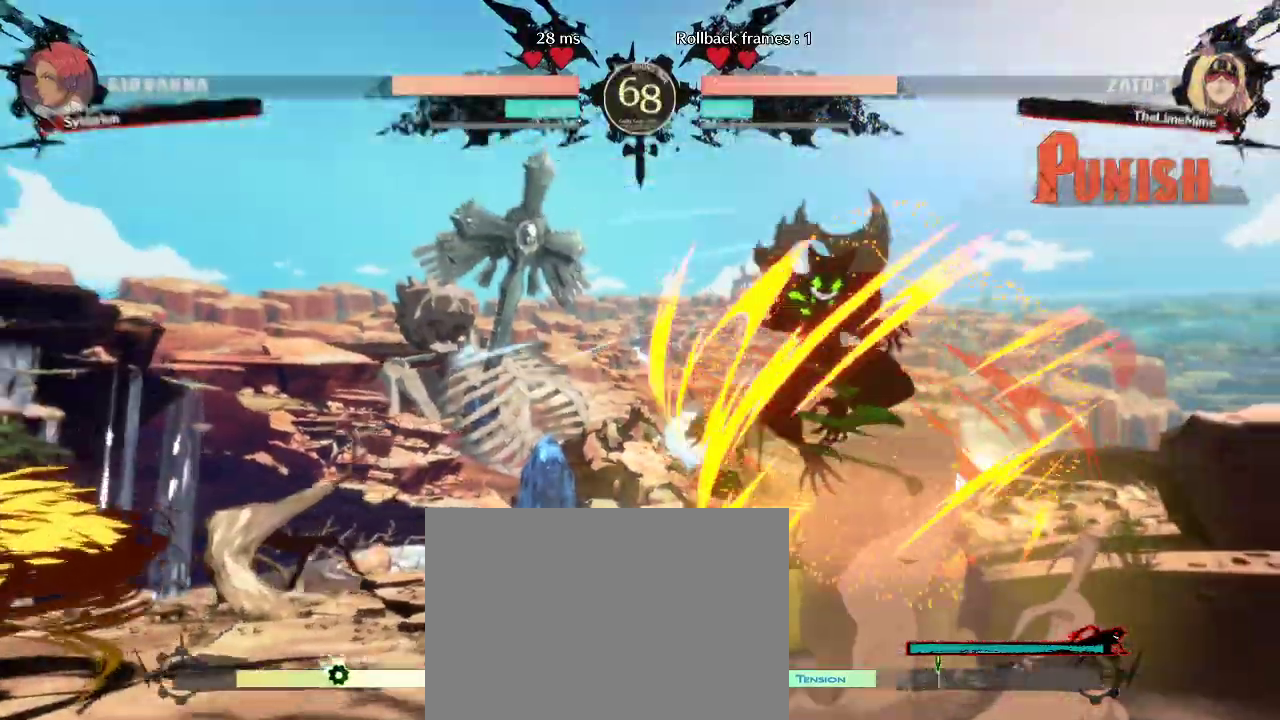
{"buttons": [], "left_stick": "right", "events": []}
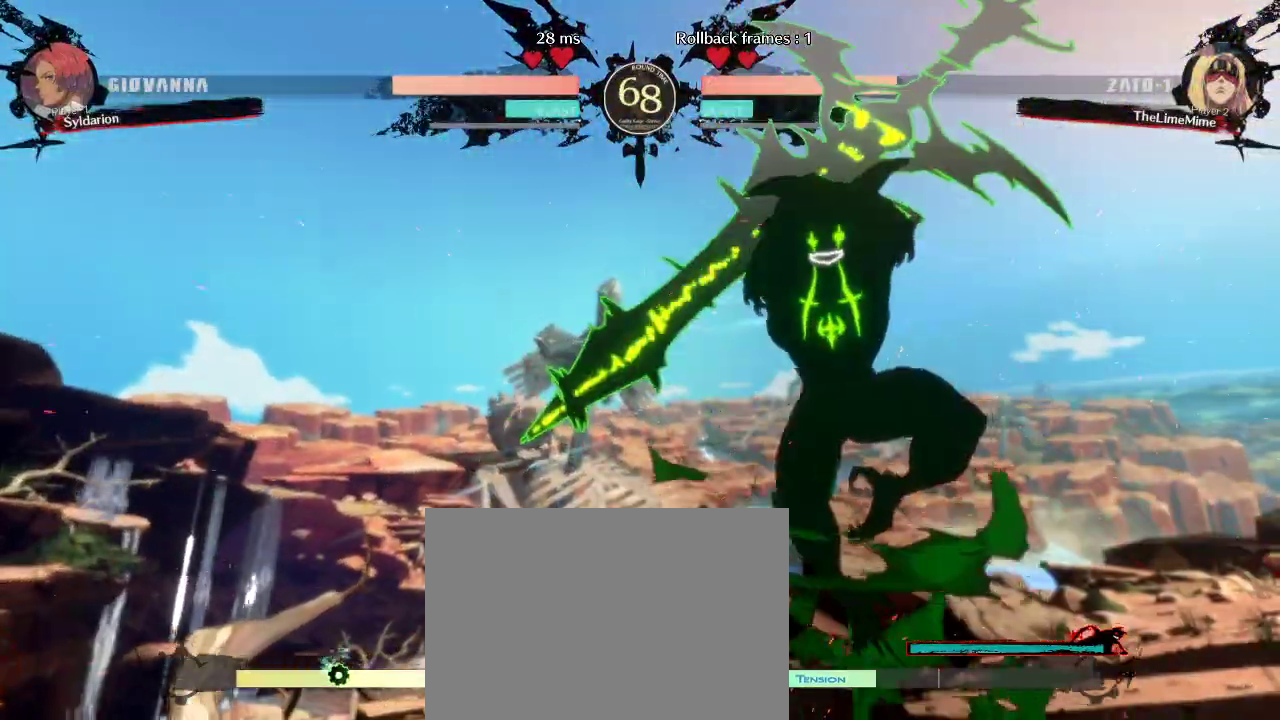
{"buttons": [], "left_stick": "right", "events": []}
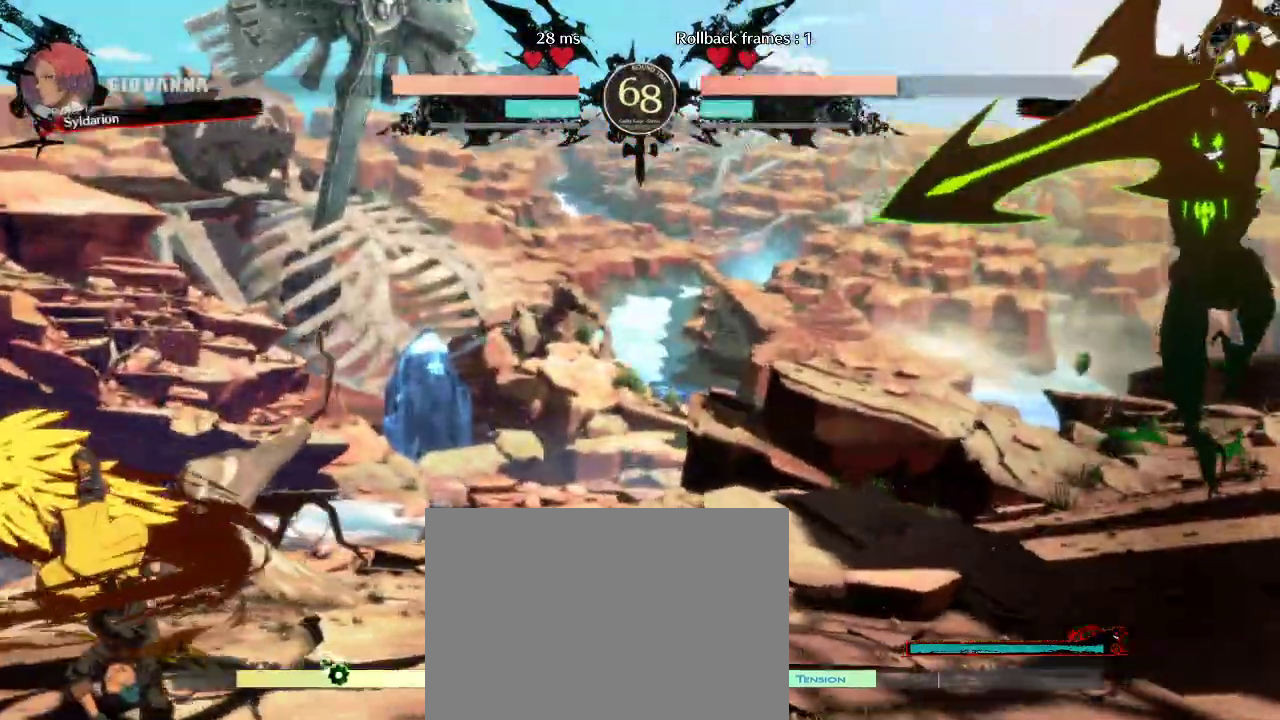
{"buttons": [], "left_stick": "right", "events": []}
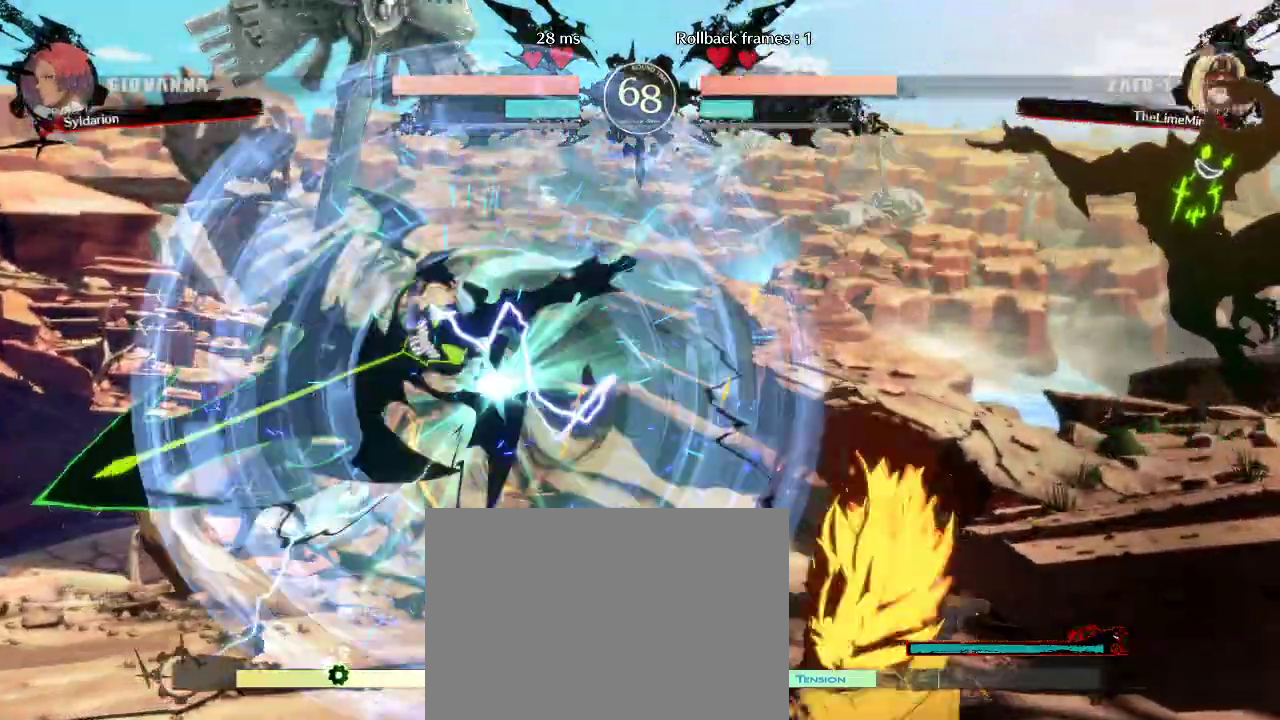
{"buttons": [], "left_stick": "right", "events": [[233, "left_stick", "left"], [400, "left_stick", "right"]]}
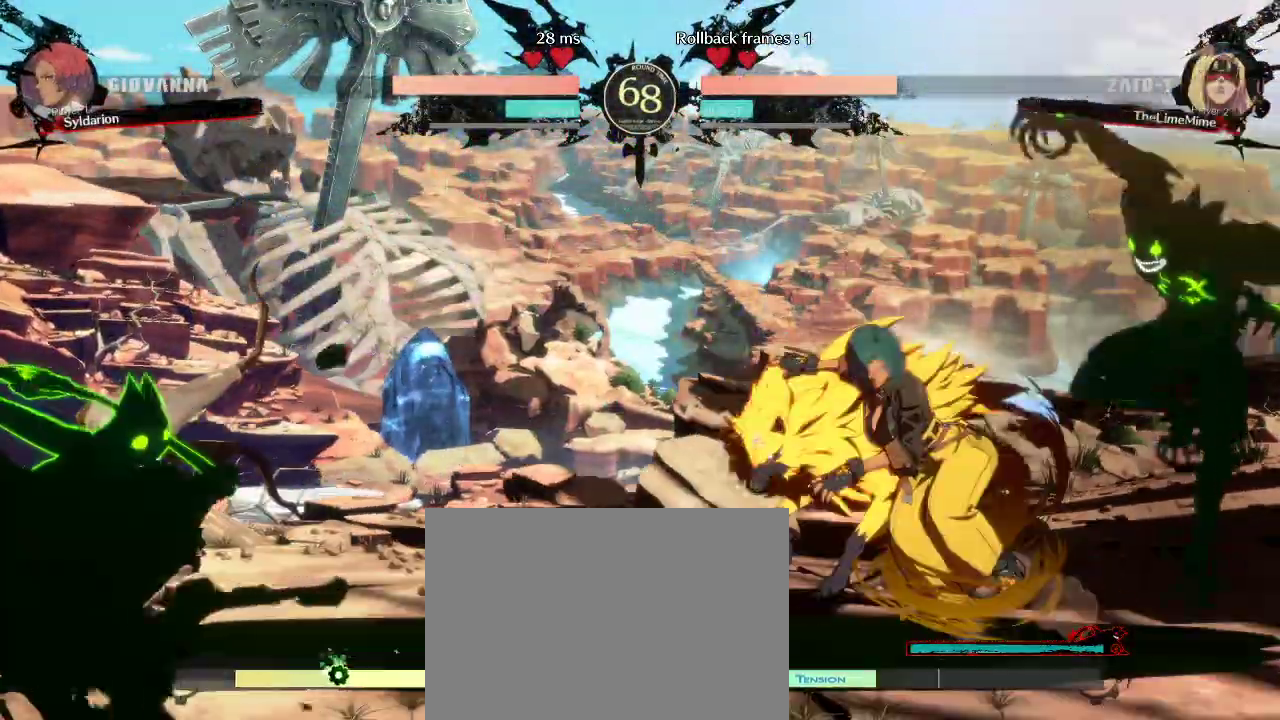
{"buttons": [], "left_stick": "center", "events": [[50, "left_stick", "center"]]}
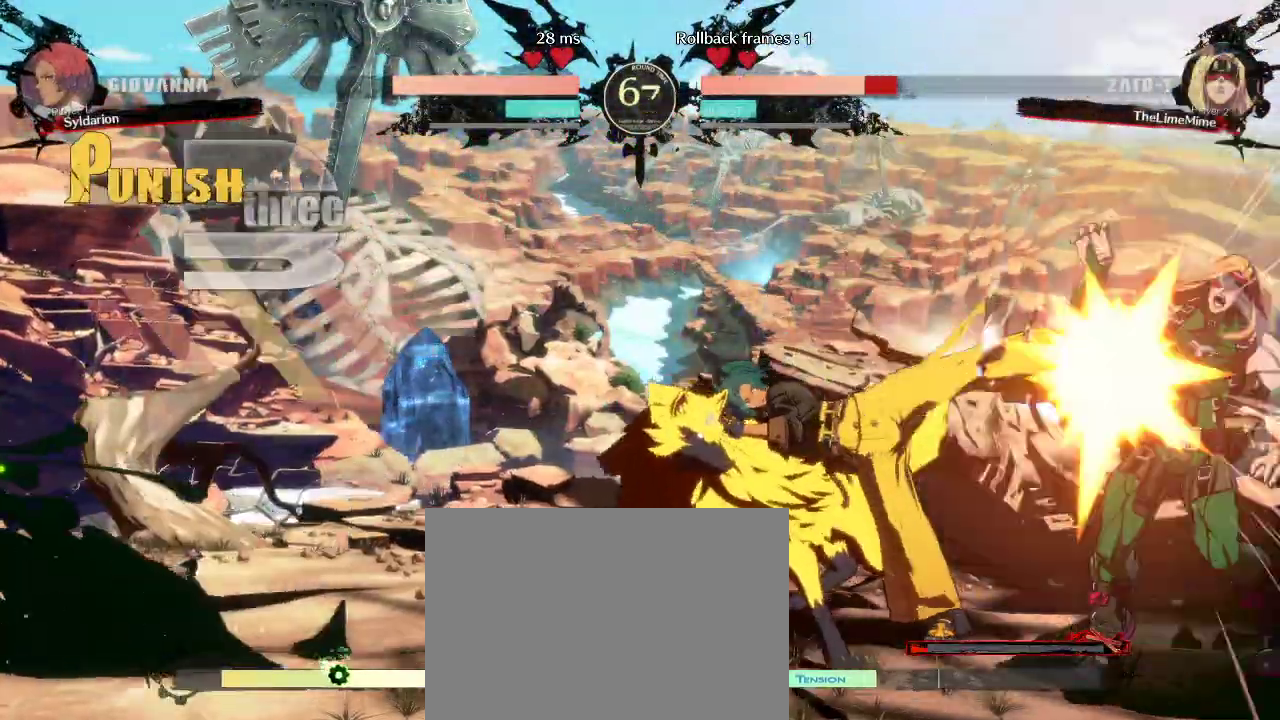
{"buttons": [], "left_stick": "right", "events": [[67, "left_stick", "right"], [200, "left_stick", "down-left"], [317, "left_stick", "center"], [400, "left_stick", "right"]]}
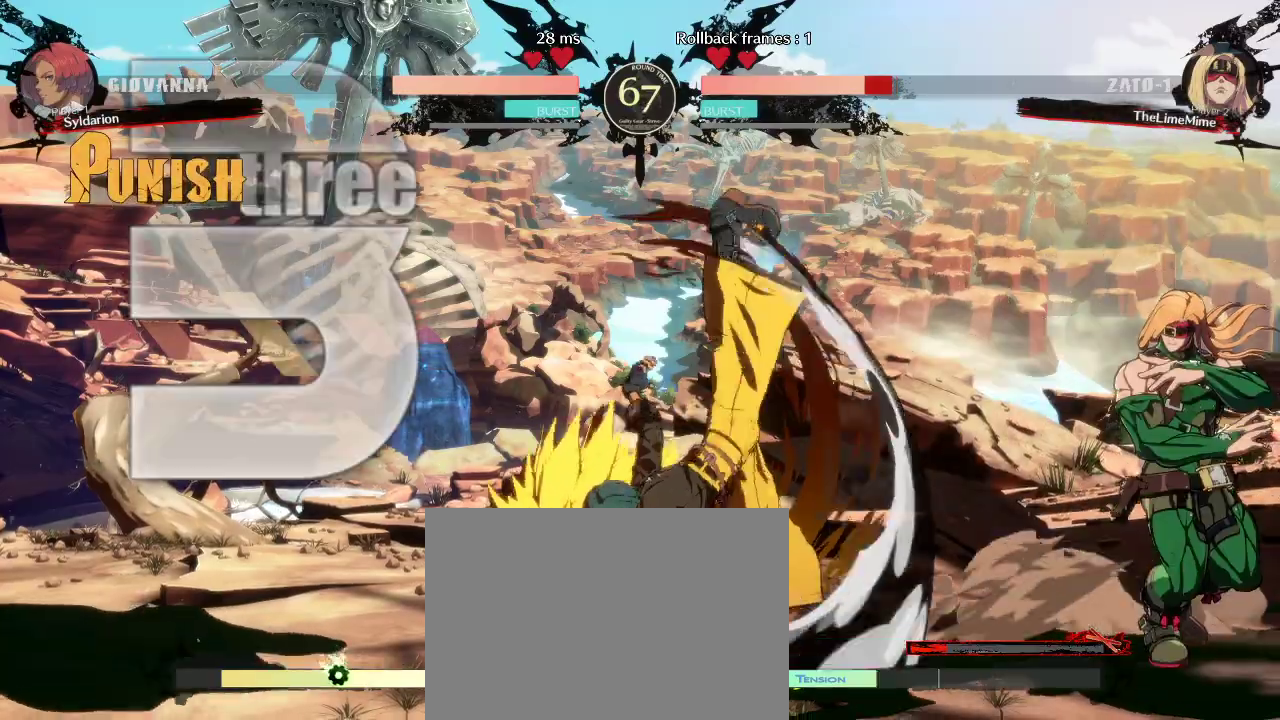
{"buttons": [], "left_stick": "left", "events": [[133, "left_stick", "center"], [300, "left_stick", "left"]]}
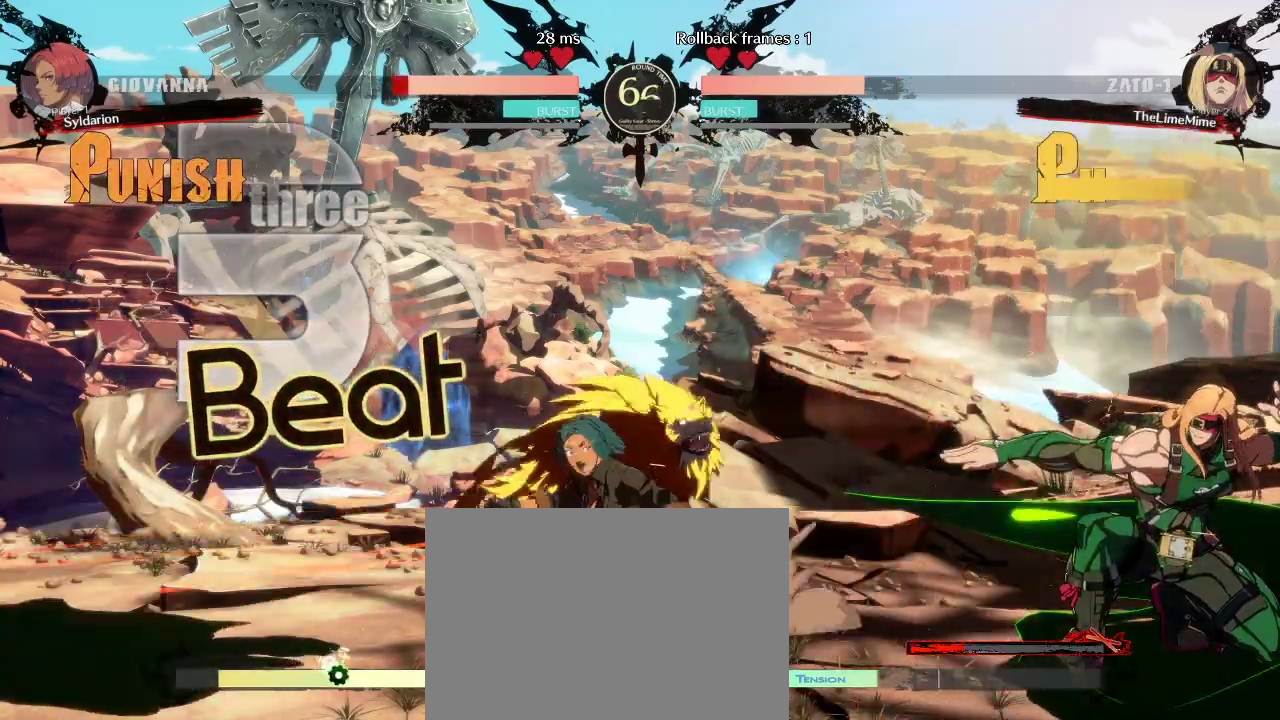
{"buttons": [], "left_stick": "left", "events": [[50, "left_stick", "down-left"], [500, "left_stick", "left"]]}
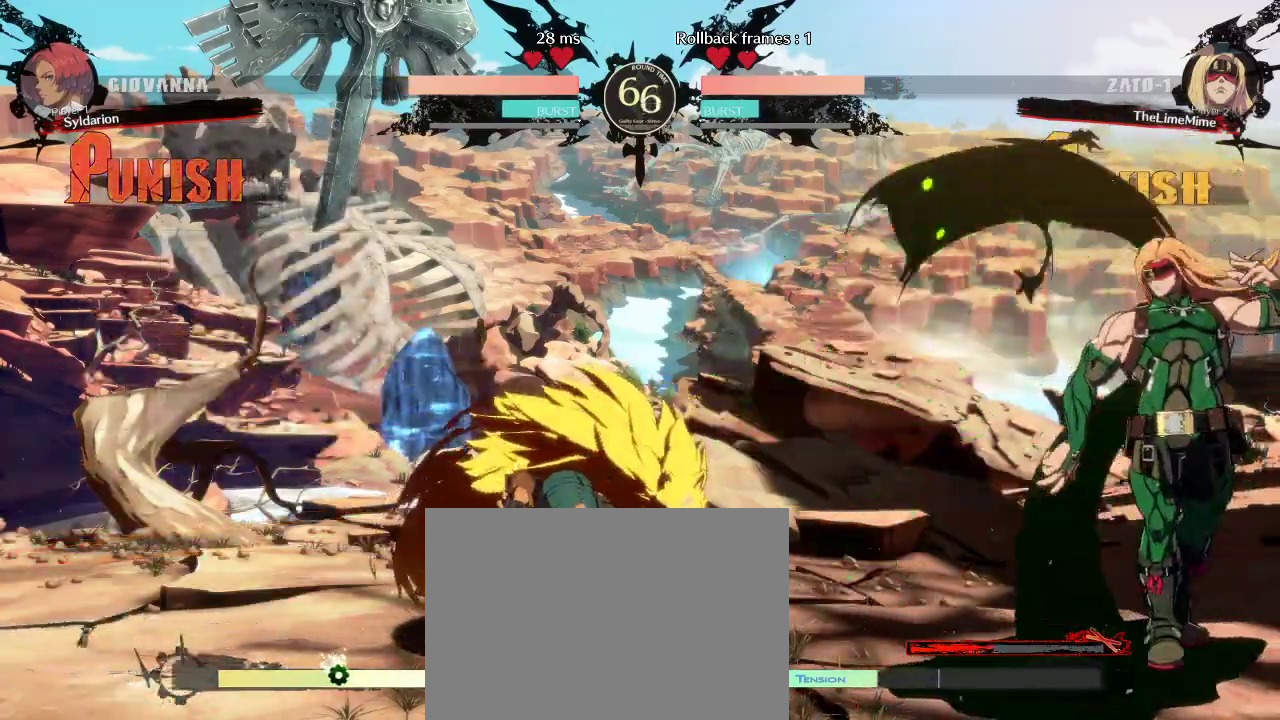
{"buttons": [], "left_stick": "left", "events": [[250, "left_stick", "center"], [450, "left_stick", "left"]]}
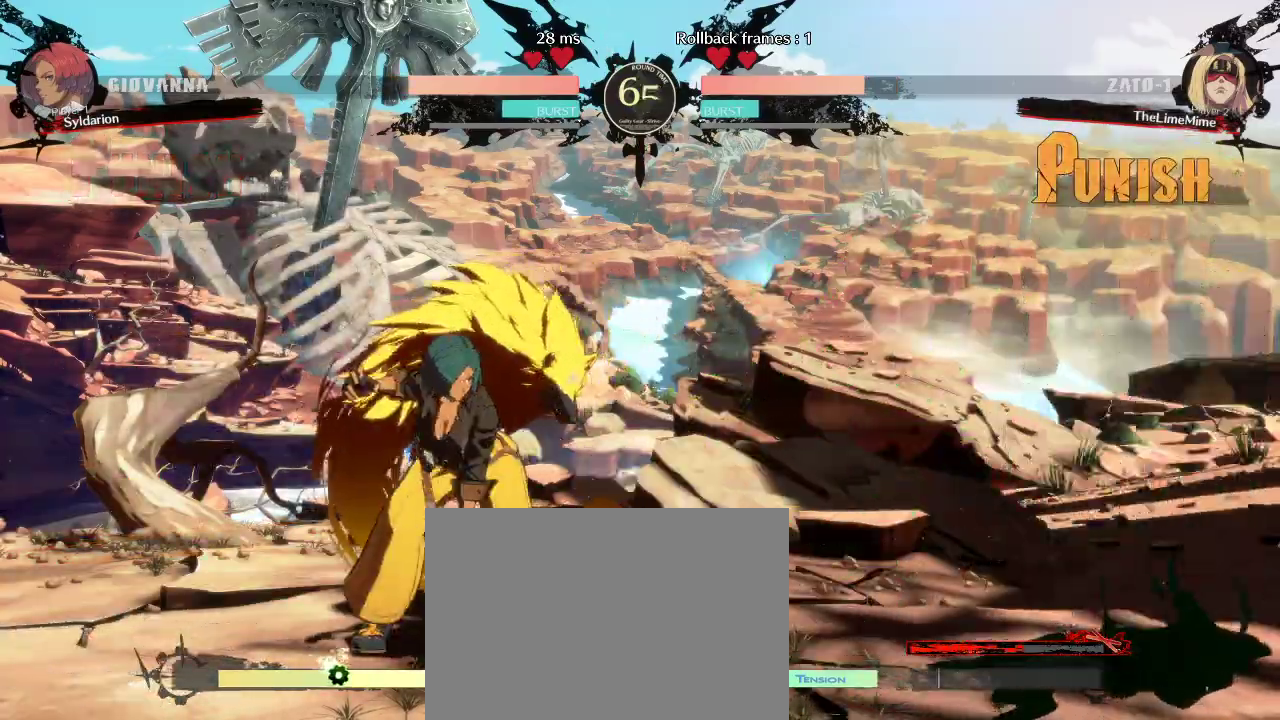
{"buttons": [], "left_stick": "left", "events": [[133, "left_stick", "right"], [267, "left_stick", "left"]]}
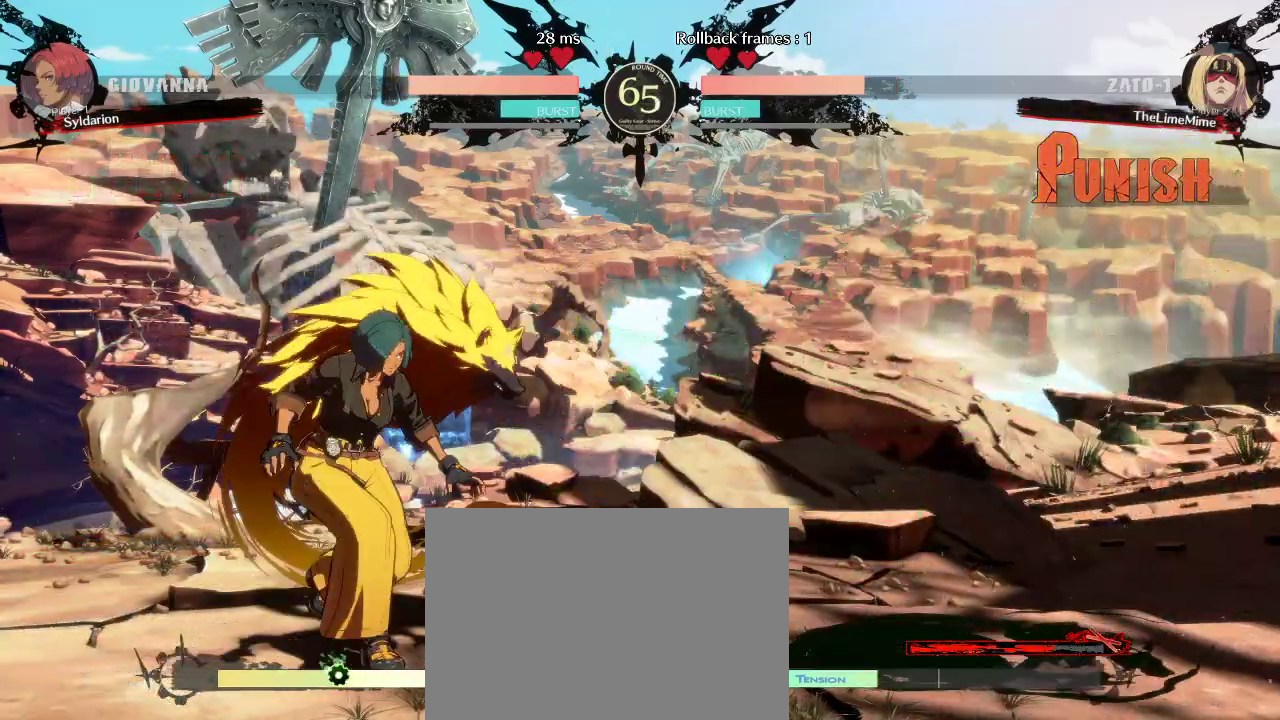
{"buttons": [], "left_stick": "left", "events": []}
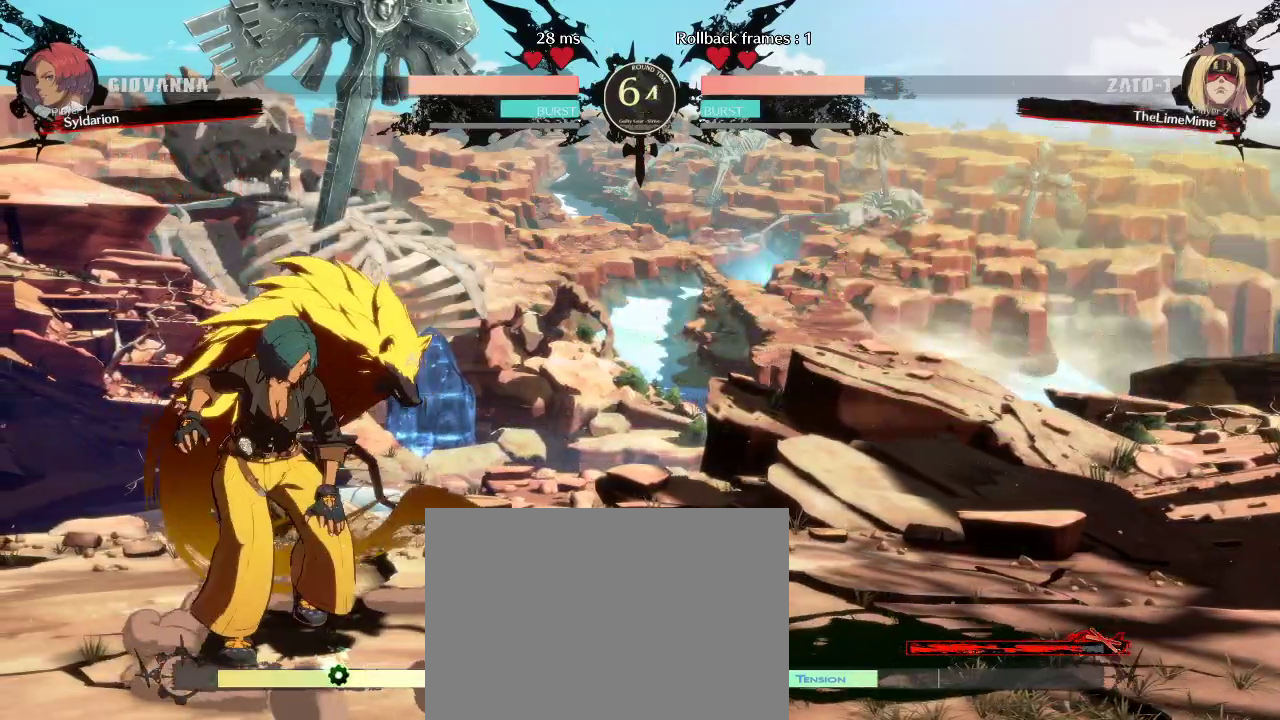
{"buttons": [], "left_stick": "right", "events": [[33, "left_stick", "up-right"], [167, "left_stick", "right"]]}